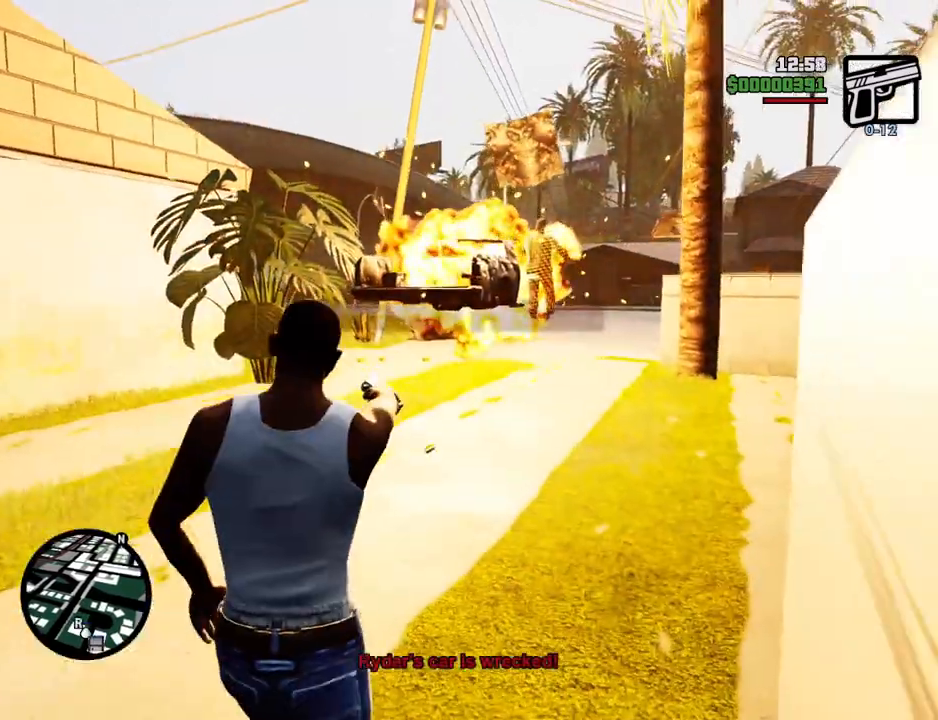
Gameplay with keyboard and mouse; each line is a JSON object with the keys and mouse buttons held at the frame after it. "events" lists presses ("down") and releases ("up") of "1", "2", "3", "4", "5", "6", "a", "alt", "c", "ctrl", "d", "down", "e", "escape", "f", "f1", "f2", "f3", "g", "h", "left", "num2", "q", "r", "right", "s", "shift", "space", "t", "tab", "up", "v", "w", "x", "z", "mouse_left", "mouse_middle", "mouse_right", "mouse_wheel_up" and "mouse_wheel_down" between this image and that frame as [ms after this image, input, new state], when the widget could be followed in between. "mouse_left", "mouse_middle", "mouse_right", "mouse_wheel_up", "mouse_wheel_down" = the "left", "middle", "right", "wheel_up", "wheel_down" buttons of the "mouse" list. No other keys are recorded. Mouse movement is not recorded.
{"keys": ["space", "w"], "mouse": [], "events": [[66, "space", "down"]]}
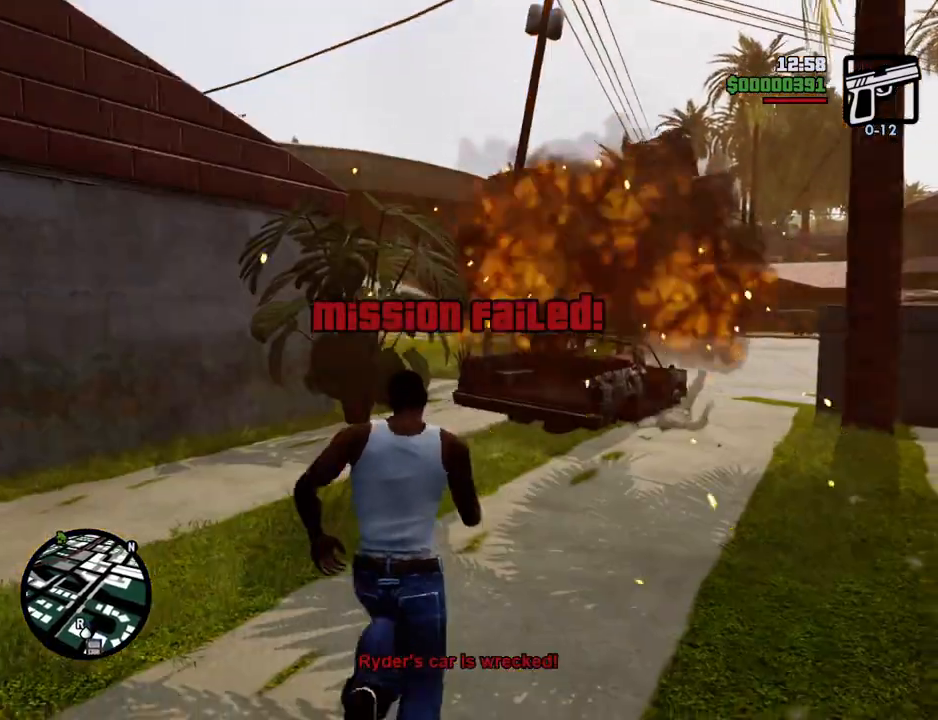
{"keys": ["space", "w"], "mouse": [], "events": []}
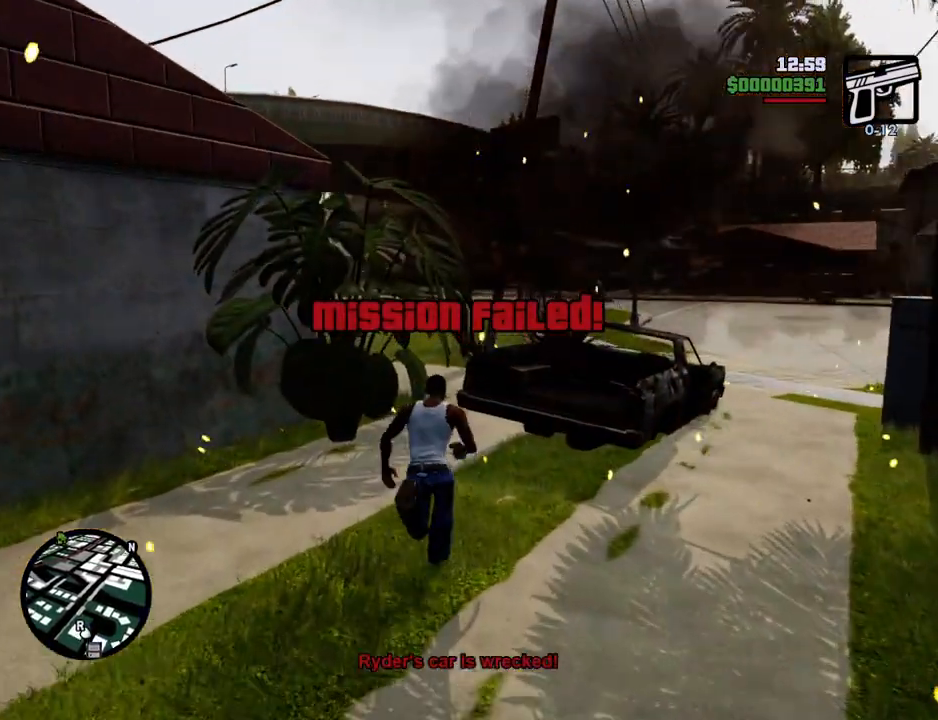
{"keys": ["space", "w"], "mouse": [], "events": []}
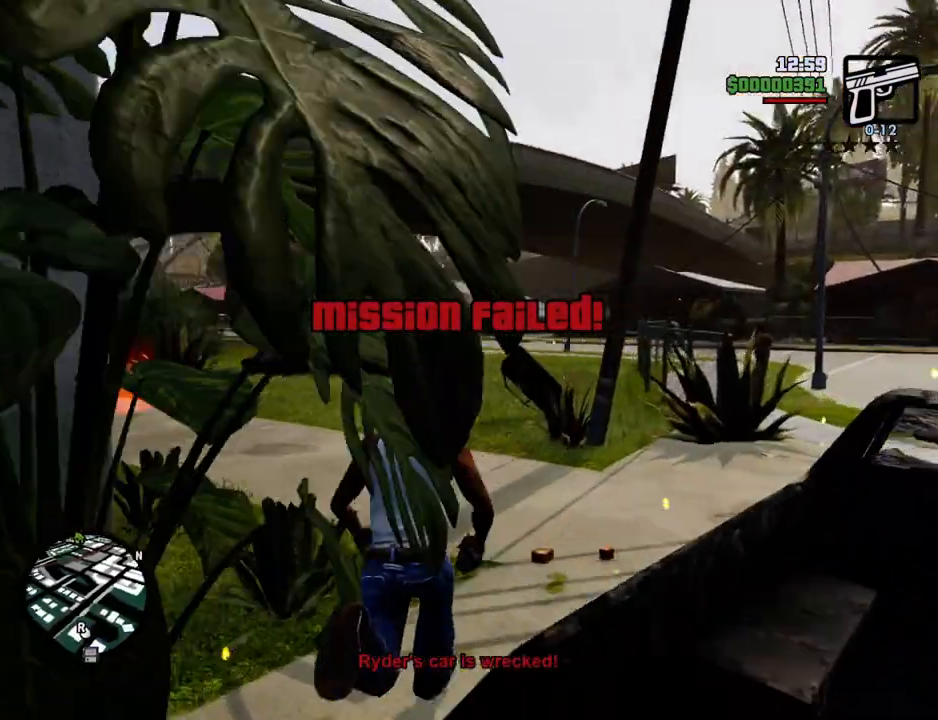
{"keys": ["space", "w"], "mouse": [], "events": []}
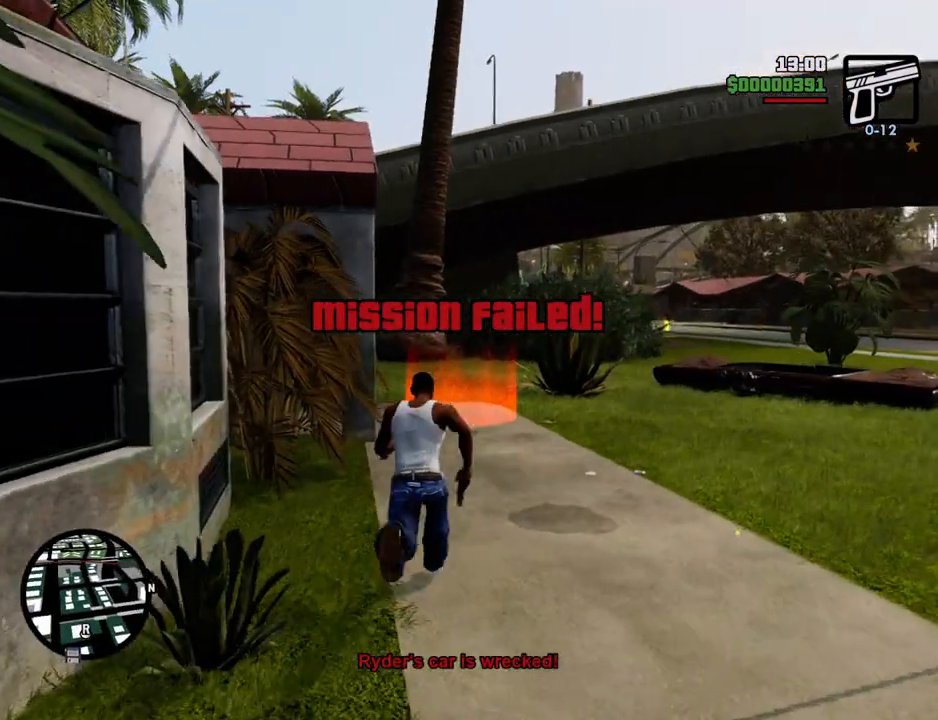
{"keys": ["w"], "mouse": [], "events": [[418, "space", "up"]]}
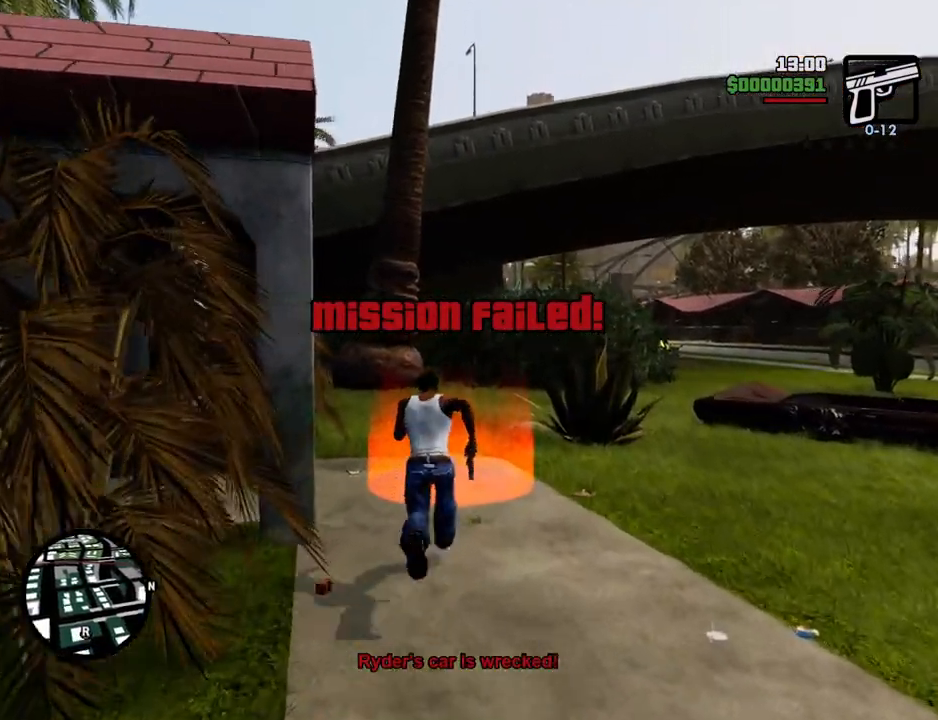
{"keys": [], "mouse": [], "events": [[201, "w", "up"]]}
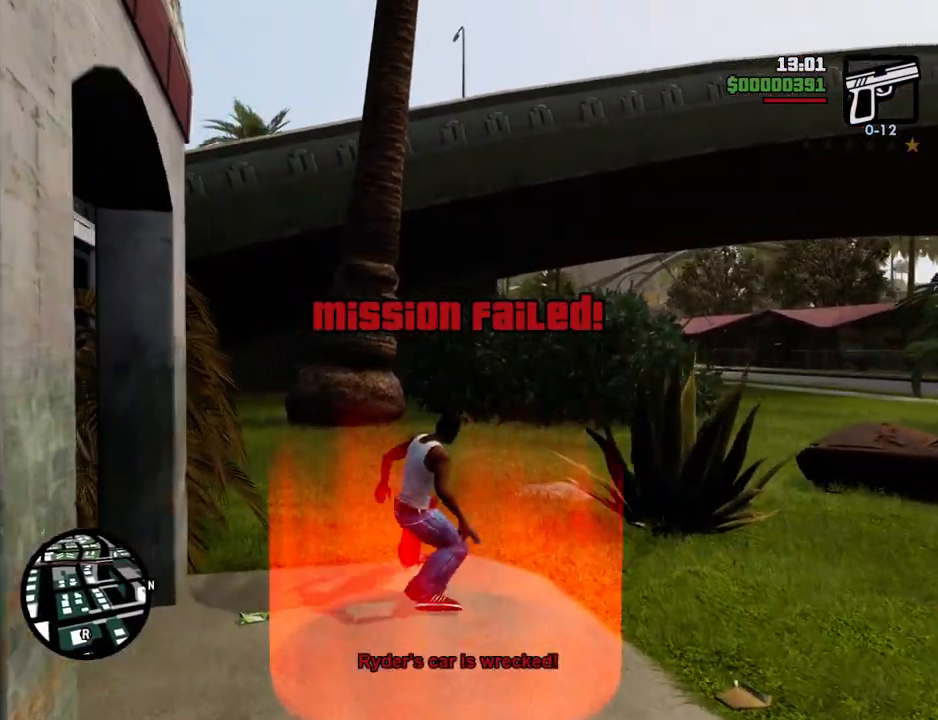
{"keys": ["s"], "mouse": [], "events": [[167, "s", "down"]]}
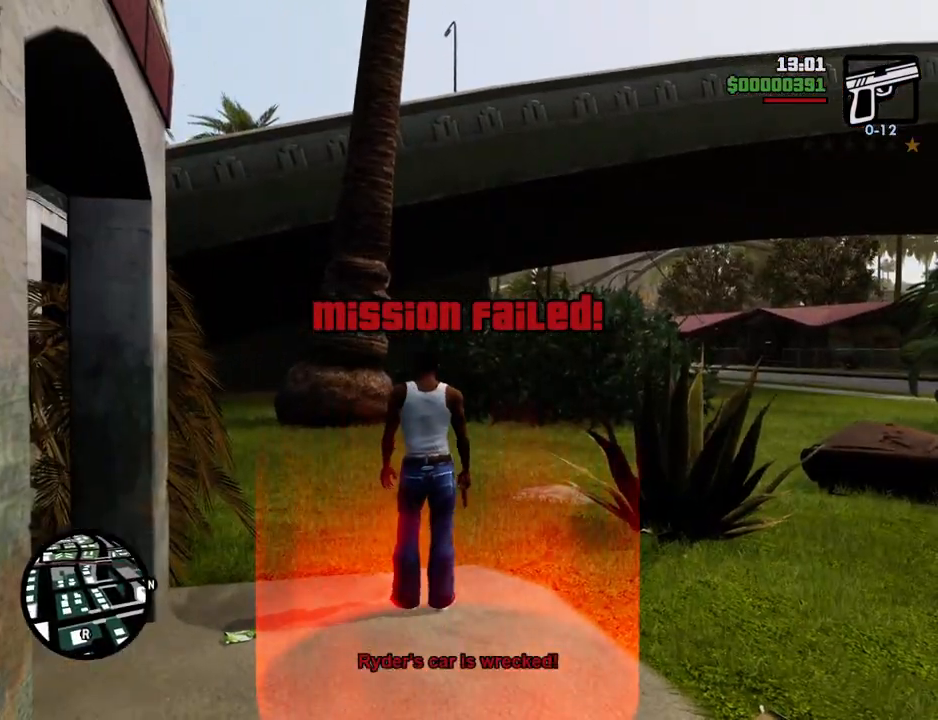
{"keys": [], "mouse": [], "events": [[417, "d", "down"], [417, "s", "up"], [501, "d", "up"]]}
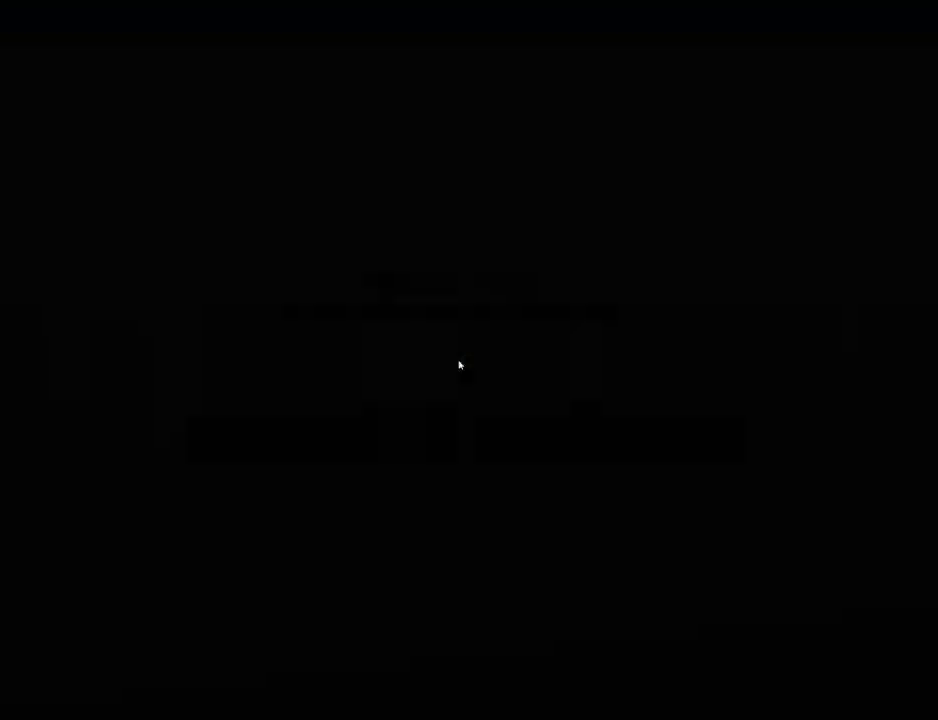
{"keys": [], "mouse": [], "events": []}
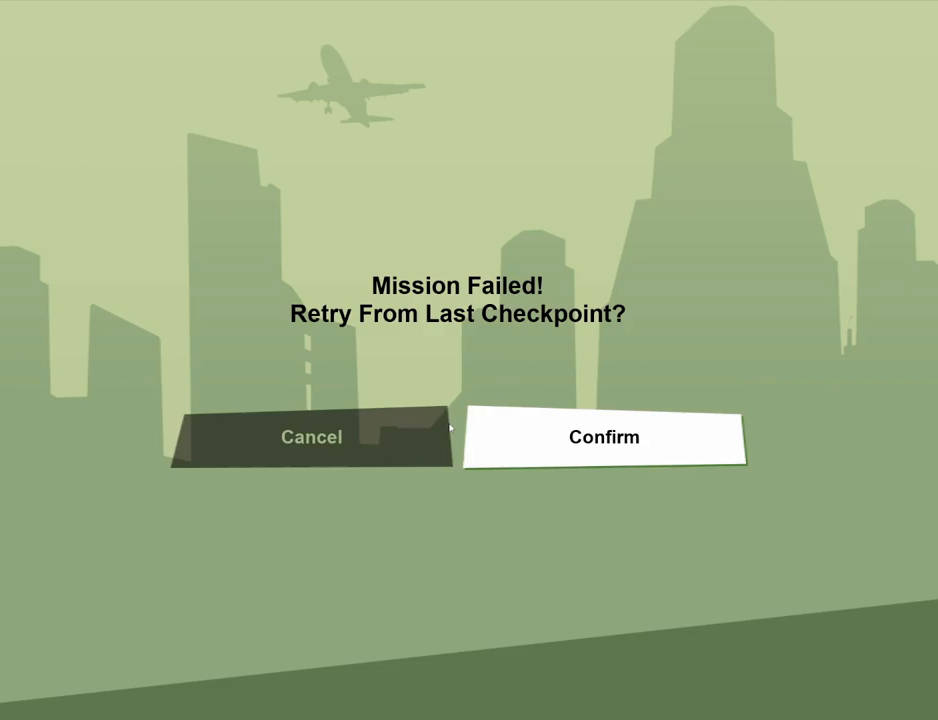
{"keys": [], "mouse": [], "events": [[167, "mouse_left", "down"], [251, "mouse_left", "up"]]}
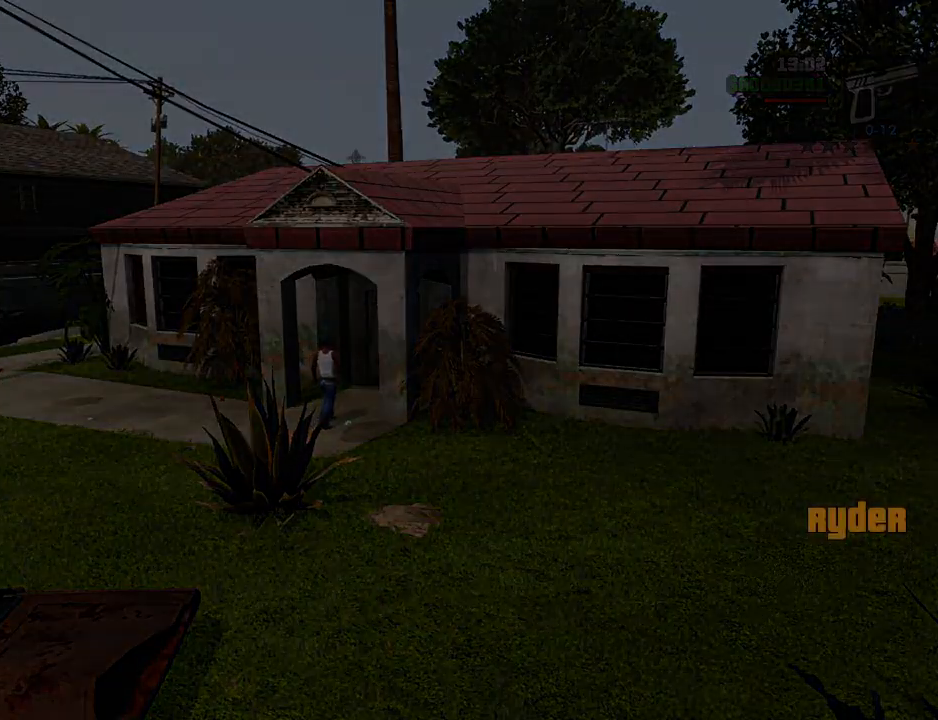
{"keys": ["space", "w"], "mouse": [], "events": [[84, "d", "down"], [184, "d", "up"], [268, "space", "down"], [268, "w", "down"], [318, "a", "down"], [368, "a", "up"], [368, "space", "up"], [418, "d", "down"], [418, "w", "up"], [468, "space", "down"], [501, "d", "up"], [501, "w", "down"]]}
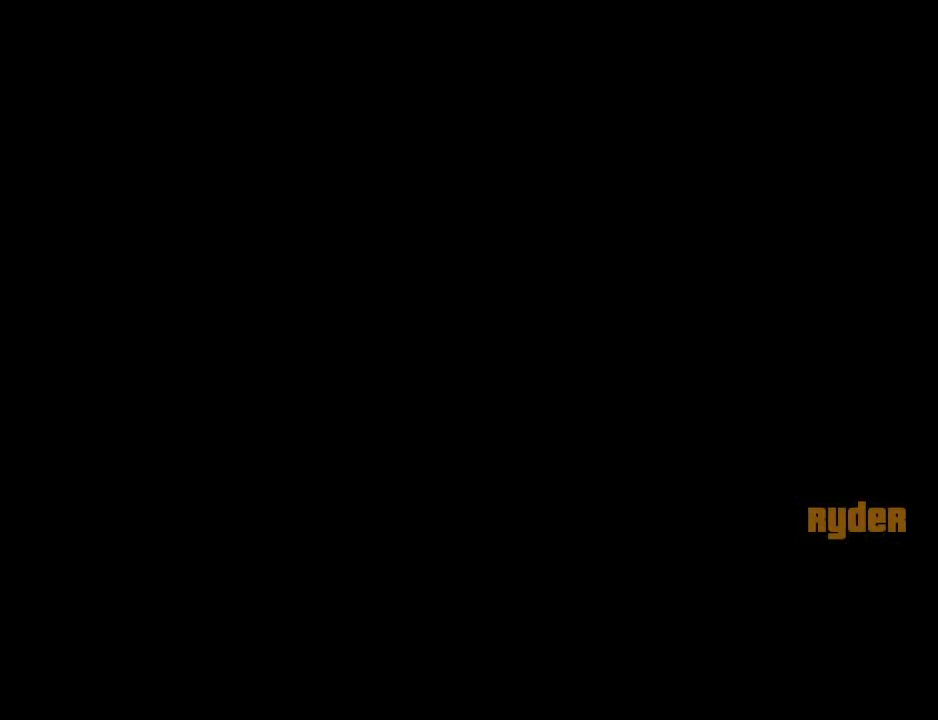
{"keys": ["w"], "mouse": [], "events": [[51, "a", "down"], [51, "space", "up"], [101, "a", "up"], [101, "w", "up"], [151, "d", "down"], [201, "d", "up"], [201, "space", "down"], [251, "a", "down"], [251, "w", "down"], [268, "space", "up"], [335, "a", "up"], [335, "d", "down"], [335, "w", "up"], [368, "d", "up"], [368, "space", "down"], [468, "a", "down"], [468, "space", "up"], [468, "w", "down"], [502, "a", "up"]]}
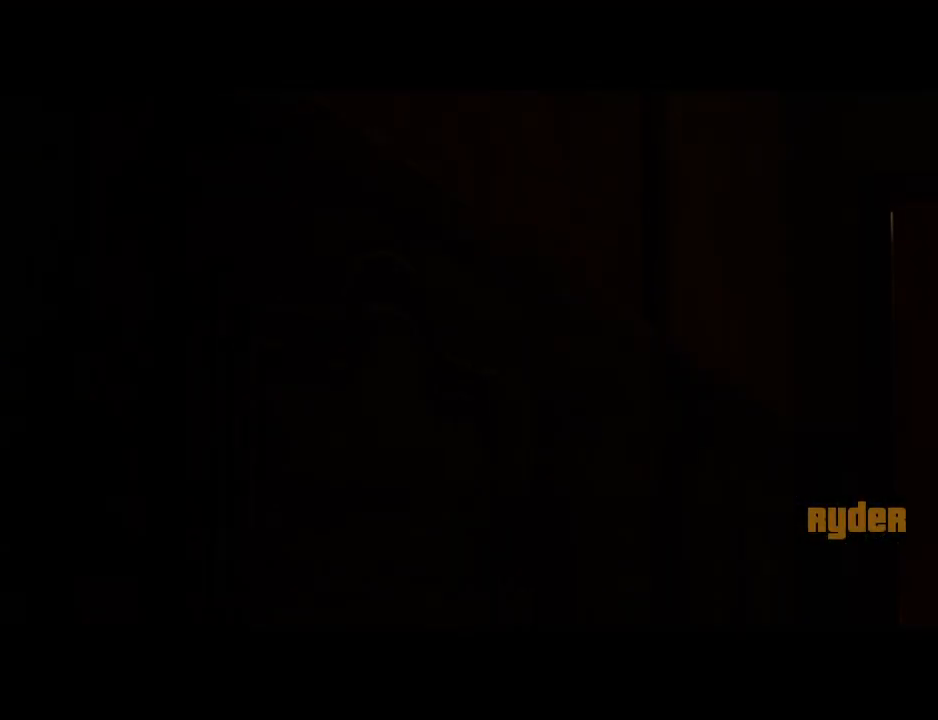
{"keys": ["d"], "mouse": [], "events": [[50, "d", "down"], [50, "w", "up"], [100, "d", "up"], [100, "space", "down"], [150, "a", "down"], [150, "w", "down"], [200, "space", "up"], [233, "a", "up"], [284, "d", "down"], [284, "space", "down"], [284, "w", "up"], [334, "d", "up"], [384, "a", "down"], [384, "space", "up"], [384, "w", "down"], [467, "a", "up"], [467, "d", "down"], [467, "w", "up"]]}
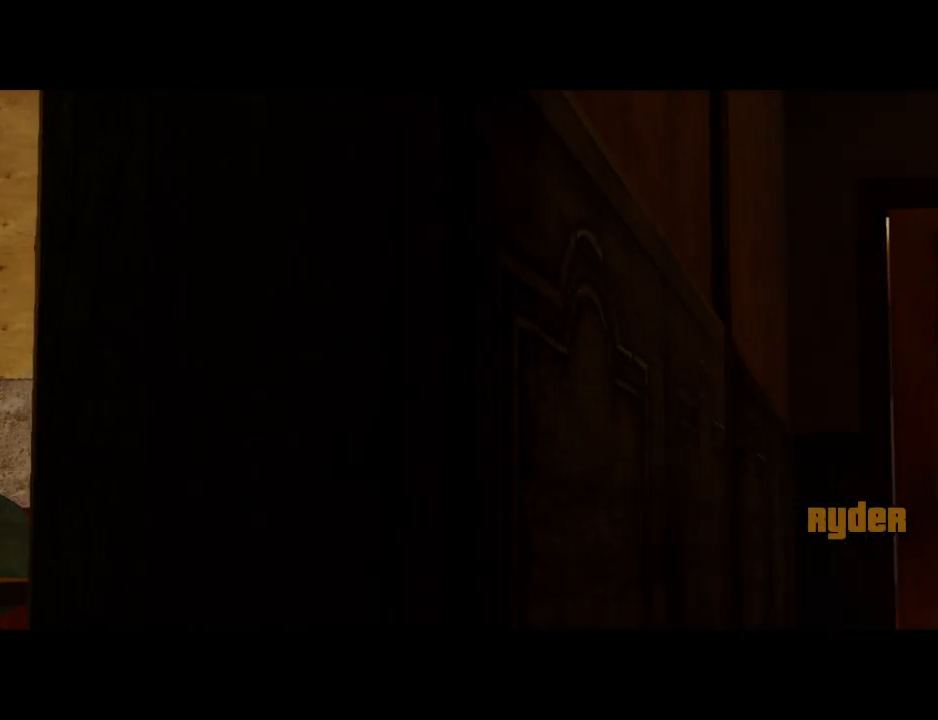
{"keys": ["space"], "mouse": [], "events": [[16, "space", "down"], [67, "a", "down"], [67, "d", "up"], [117, "space", "up"], [117, "w", "down"], [167, "a", "up"], [167, "w", "up"], [217, "d", "down"], [250, "d", "up"], [250, "space", "down"], [300, "a", "down"], [300, "w", "down"], [351, "space", "up"], [401, "a", "up"], [401, "d", "down"], [401, "w", "up"], [484, "d", "up"], [484, "space", "down"]]}
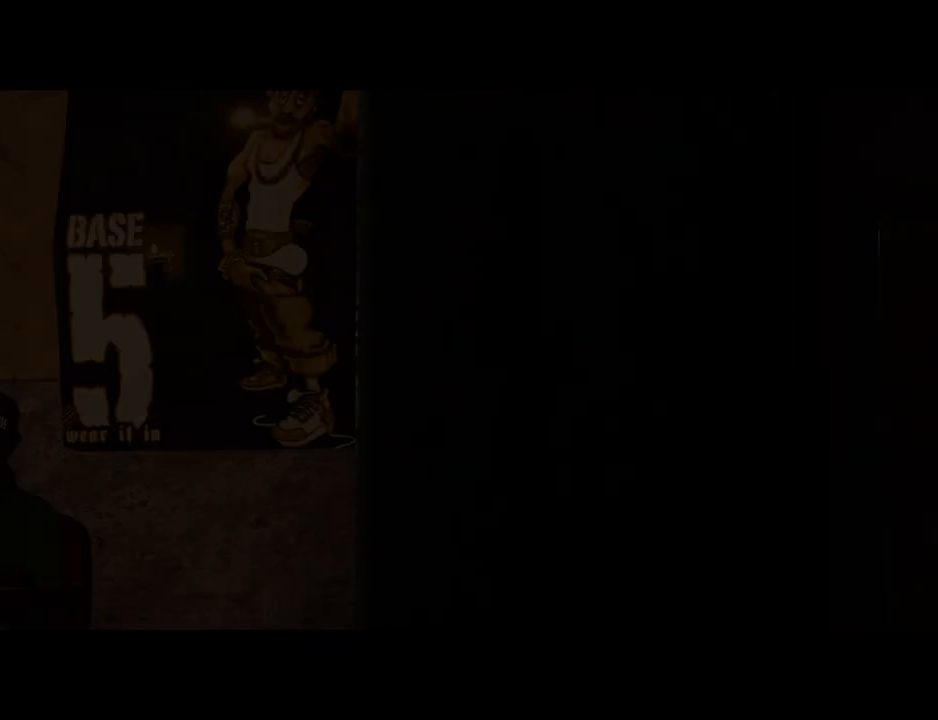
{"keys": ["space", "w"], "mouse": [], "events": [[33, "a", "down"], [33, "space", "up"], [33, "w", "down"], [83, "w", "up"], [134, "a", "up"], [134, "d", "down"], [184, "d", "up"], [267, "w", "down"], [367, "space", "down"]]}
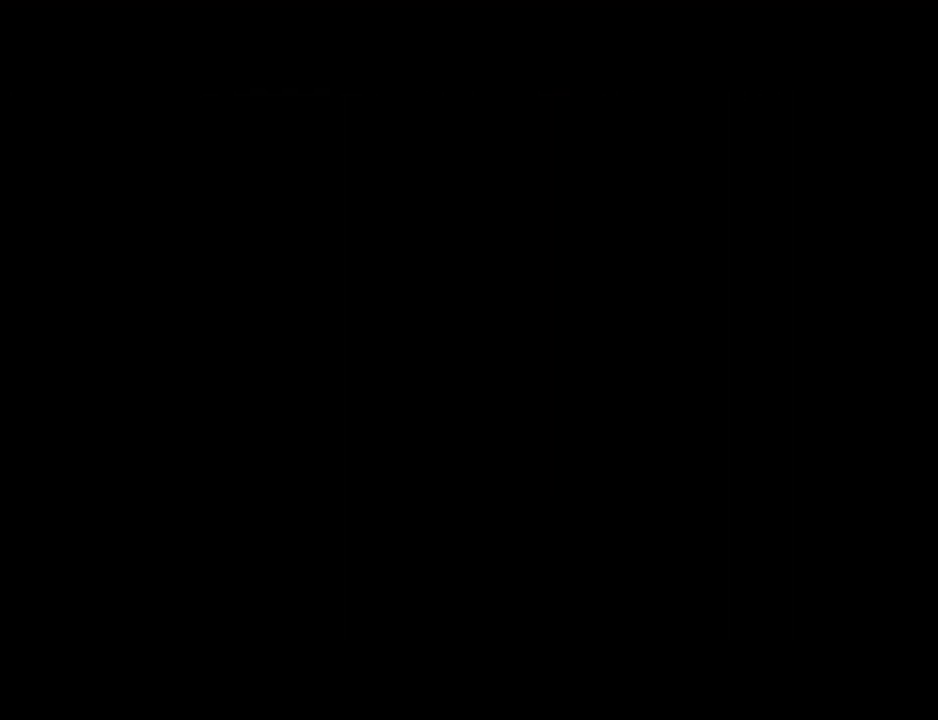
{"keys": ["space", "w"], "mouse": [], "events": []}
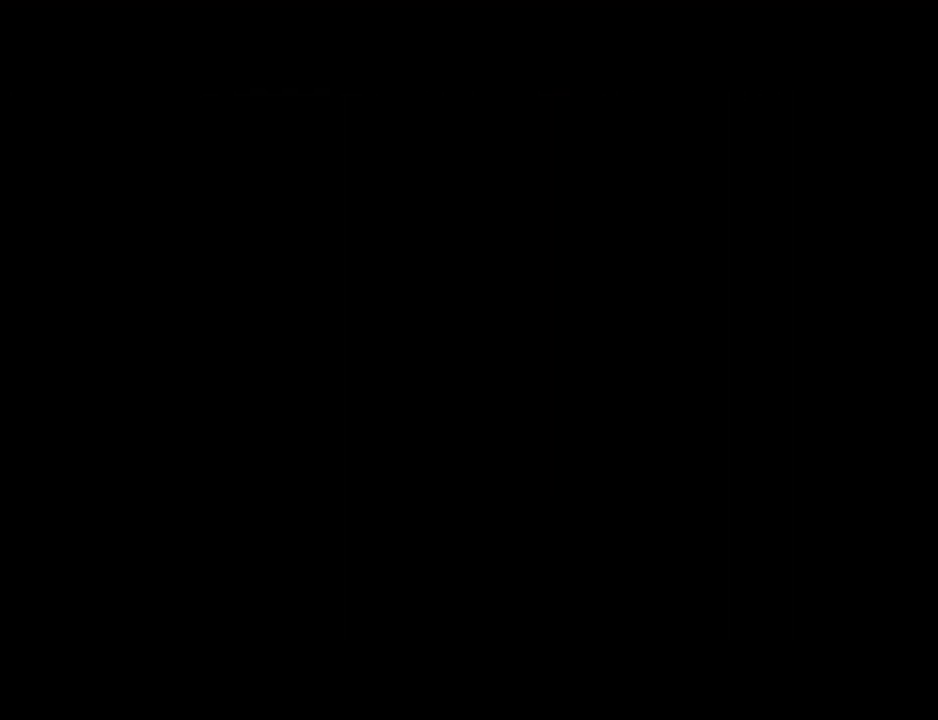
{"keys": ["space", "w"], "mouse": [], "events": []}
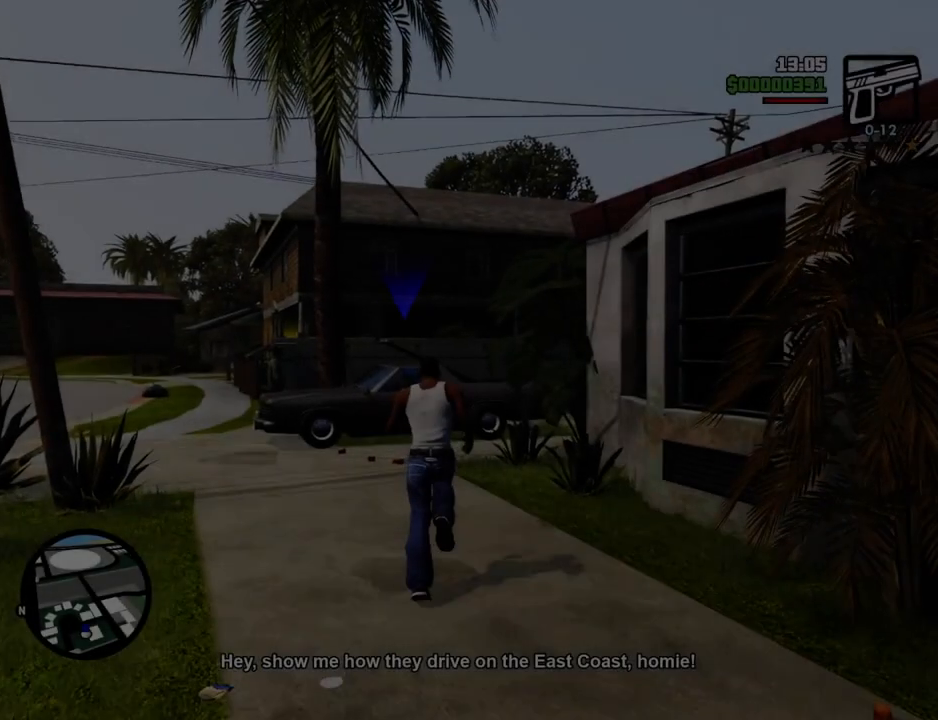
{"keys": ["space", "w"], "mouse": [], "events": []}
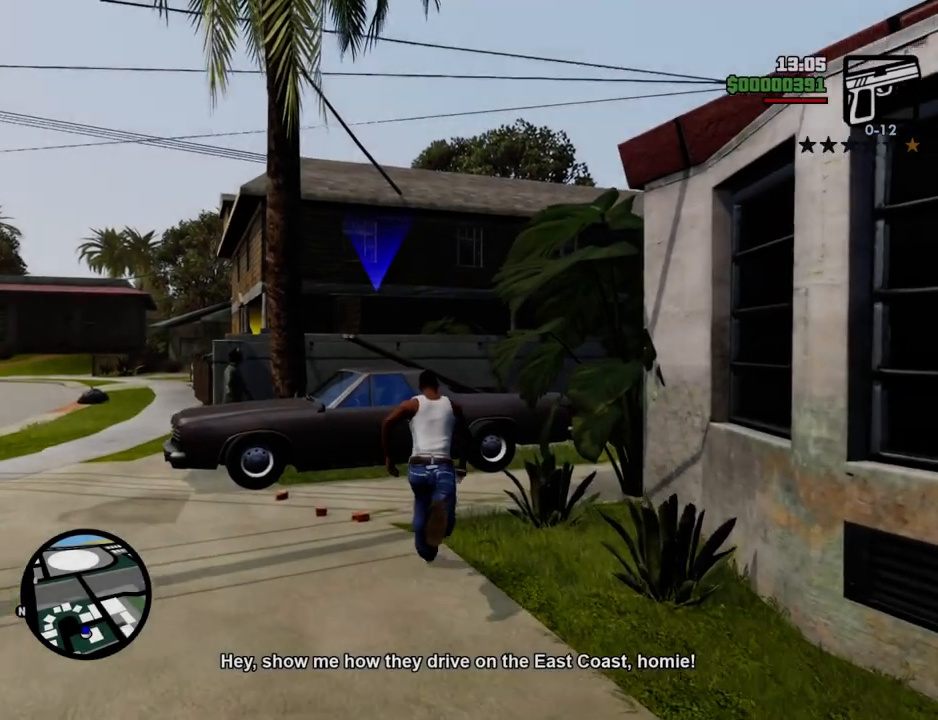
{"keys": ["f"], "mouse": [], "events": [[117, "f", "down"], [217, "space", "up"], [217, "w", "up"], [250, "f", "up"], [351, "f", "down"], [451, "f", "up"], [501, "f", "down"]]}
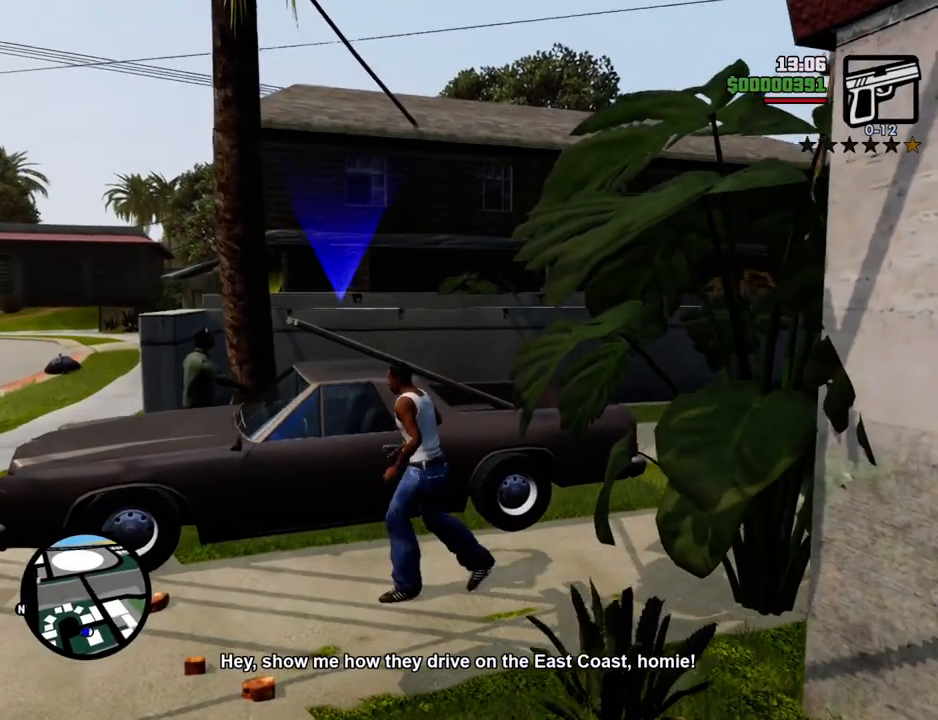
{"keys": [], "mouse": [], "events": [[84, "f", "up"], [134, "f", "down"], [234, "f", "up"]]}
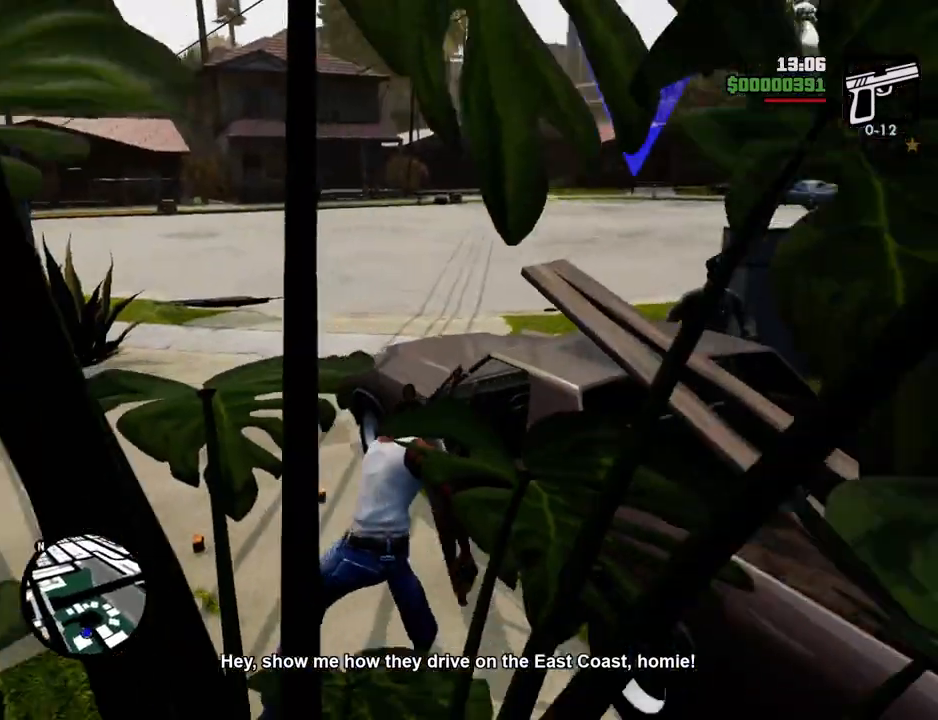
{"keys": [], "mouse": [], "events": []}
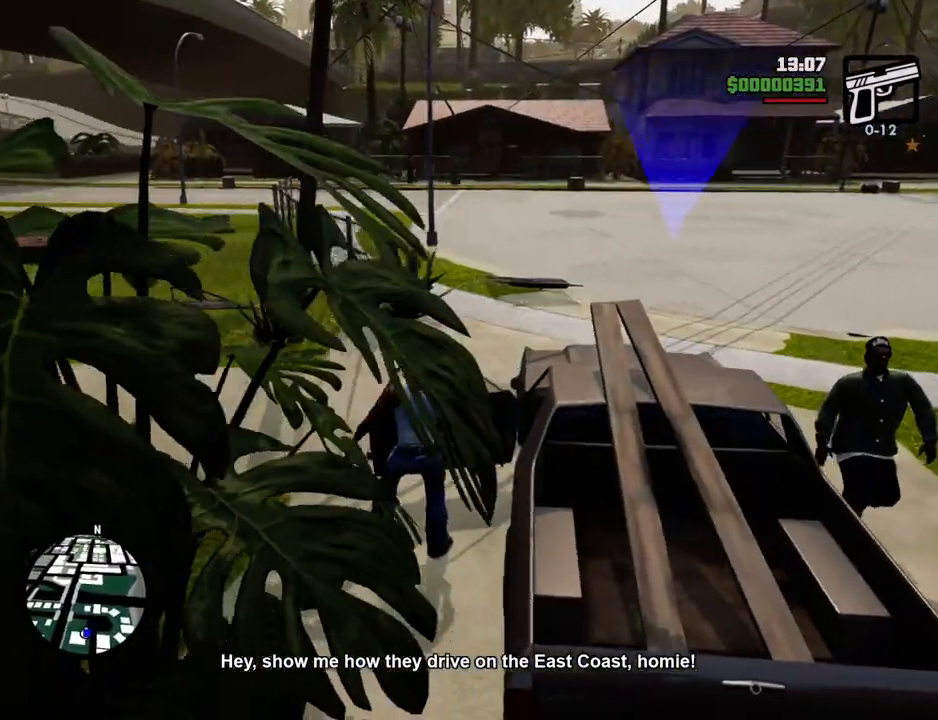
{"keys": ["shift", "w"], "mouse": [], "events": [[451, "shift", "down"], [451, "w", "down"]]}
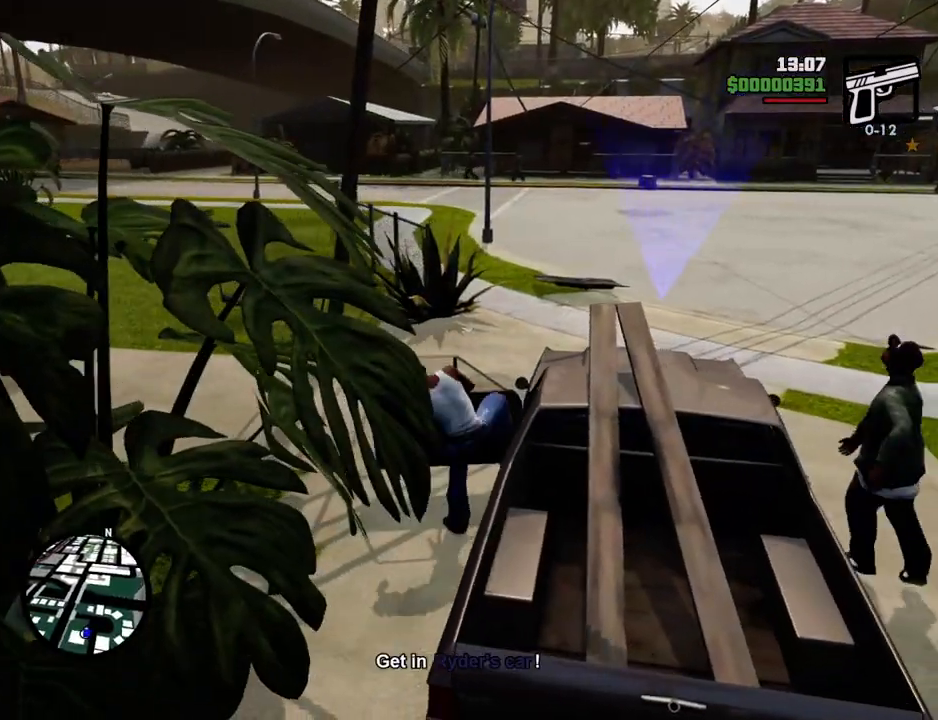
{"keys": ["shift", "w"], "mouse": [], "events": []}
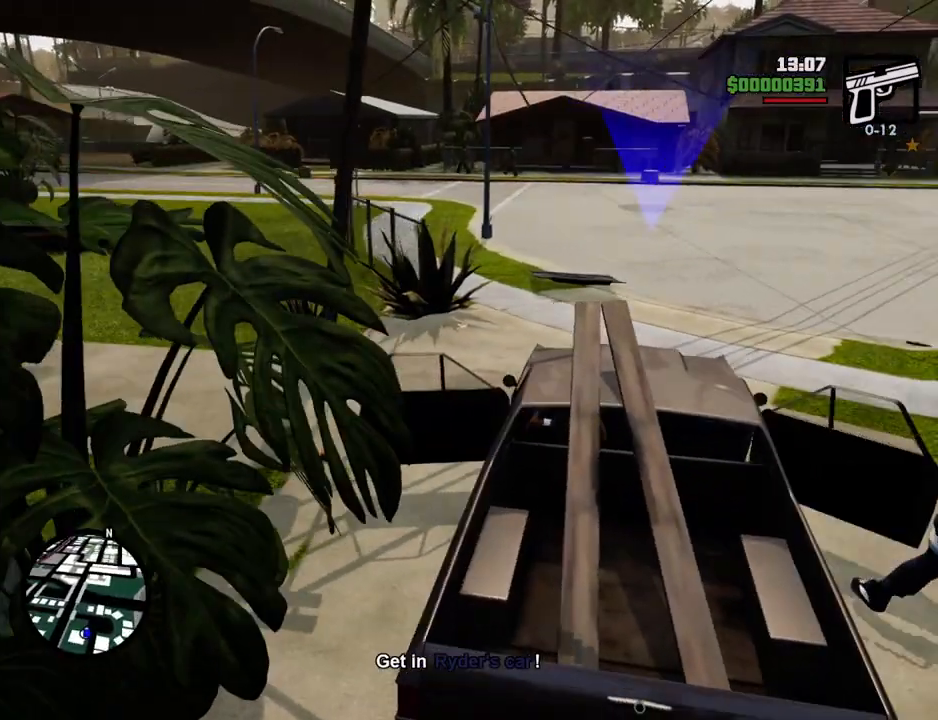
{"keys": ["shift", "w"], "mouse": [], "events": []}
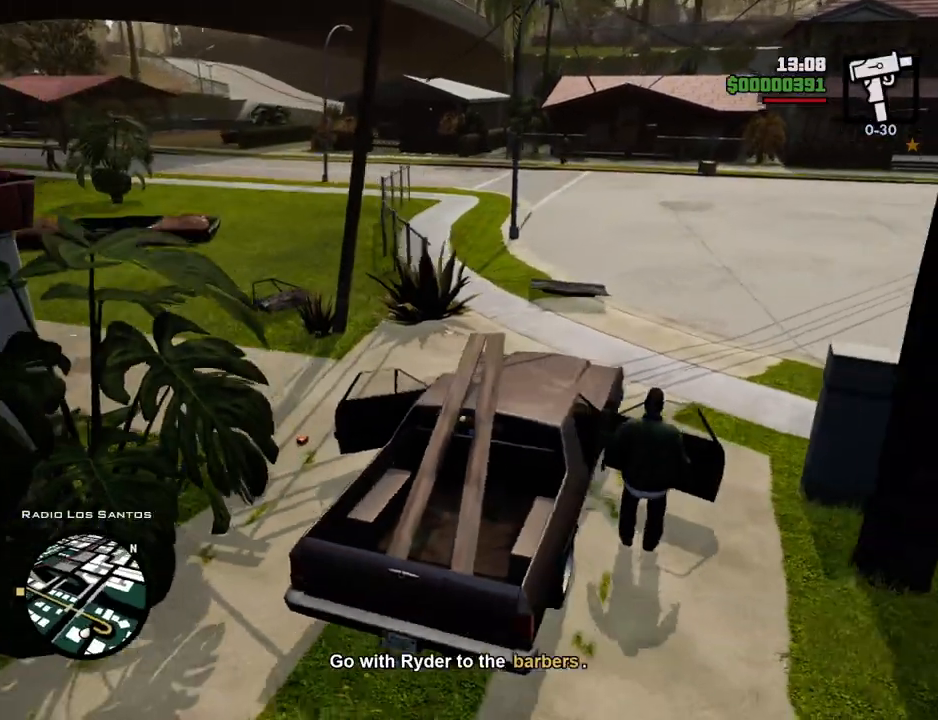
{"keys": ["w"], "mouse": [], "events": [[67, "shift", "up"], [301, "mouse_wheel_down", "down"], [351, "mouse_wheel_down", "up"], [451, "mouse_wheel_down", "down"], [484, "mouse_wheel_down", "up"]]}
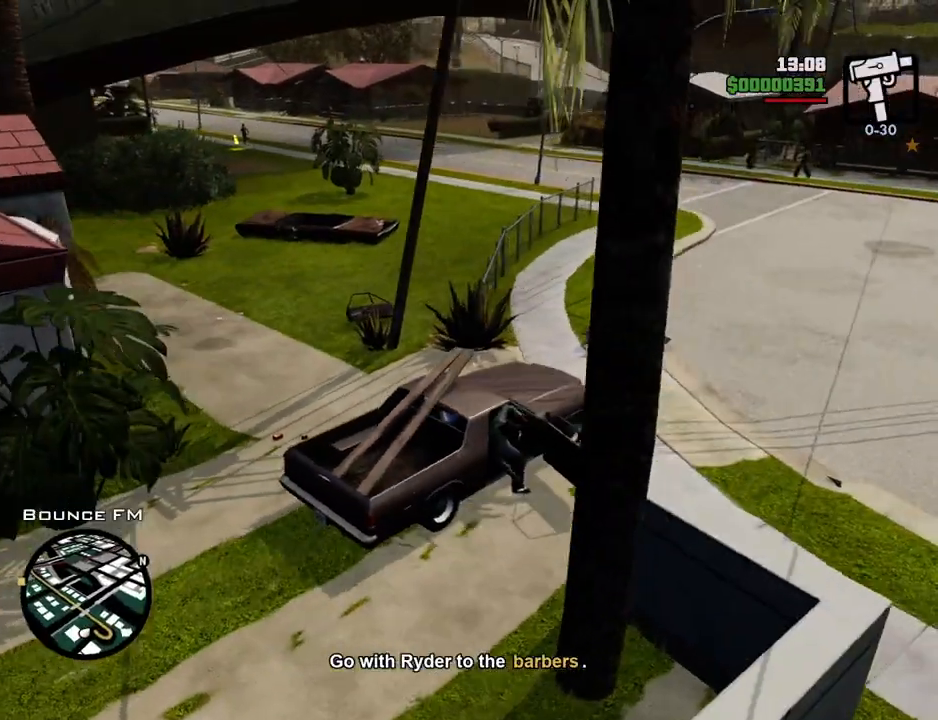
{"keys": ["w"], "mouse": [], "events": []}
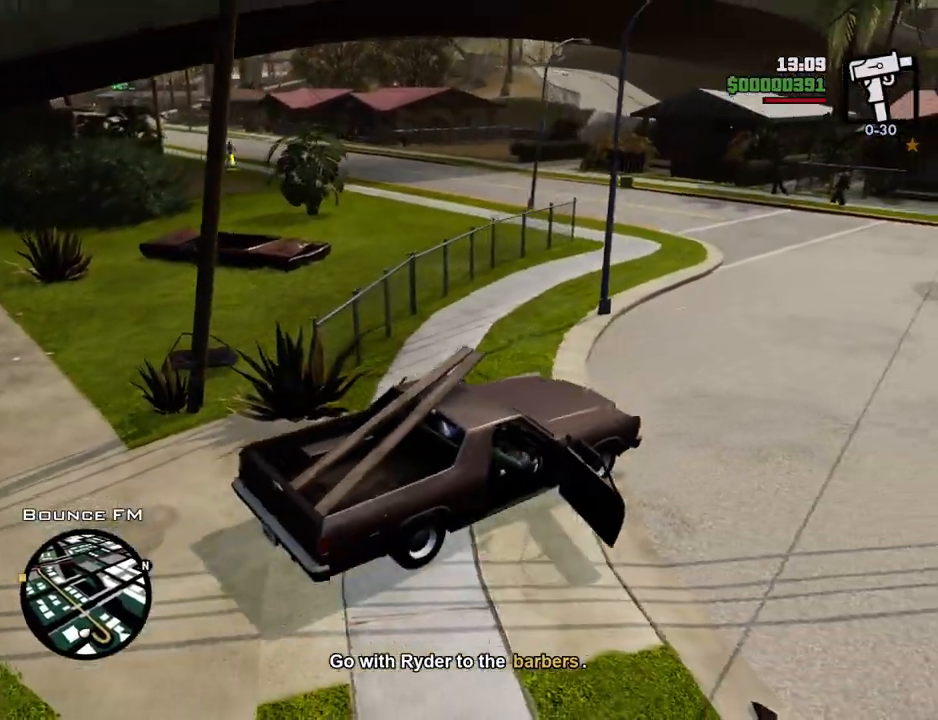
{"keys": ["a", "w"], "mouse": ["wheel_up"], "events": [[84, "mouse_wheel_down", "down"], [184, "mouse_wheel_down", "up"], [318, "a", "down"], [501, "mouse_wheel_up", "down"]]}
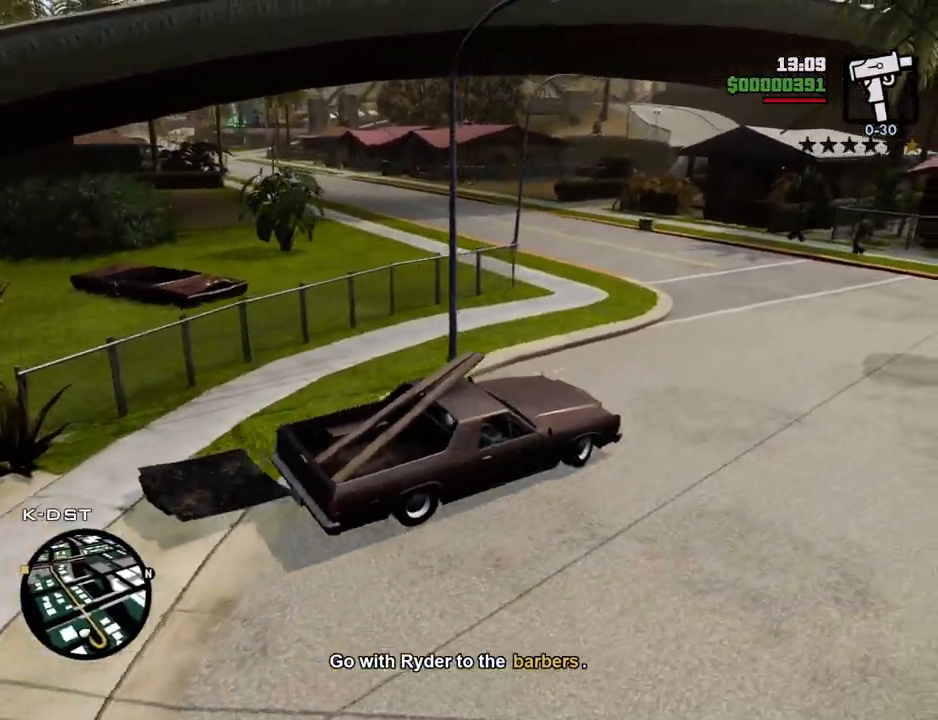
{"keys": ["a", "w"], "mouse": [], "events": [[51, "mouse_wheel_up", "up"]]}
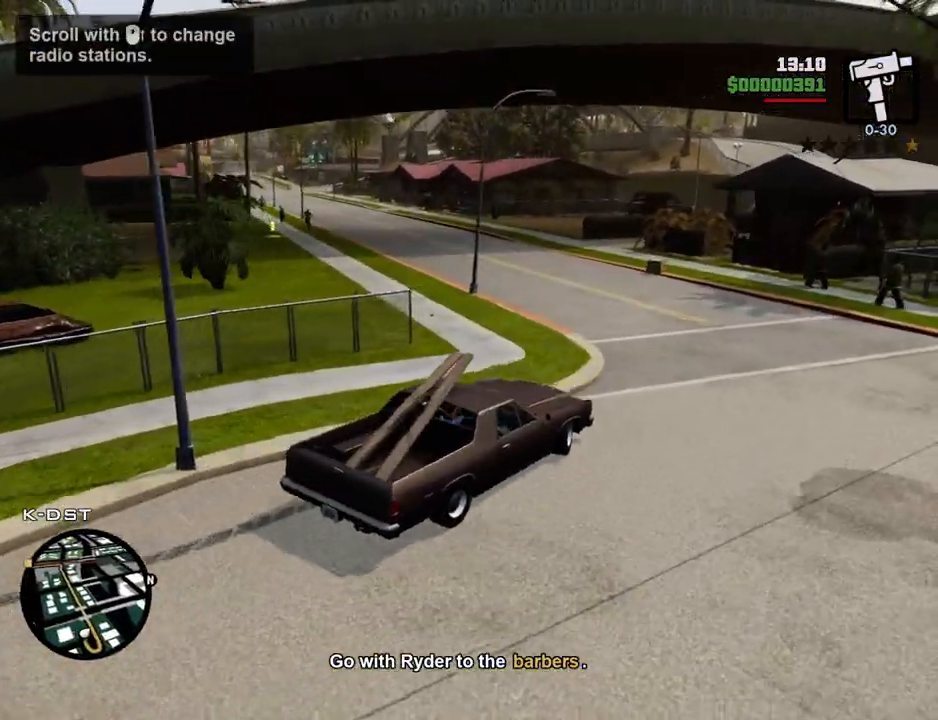
{"keys": ["w"], "mouse": [], "events": [[16, "a", "up"], [167, "a", "down"], [484, "a", "up"]]}
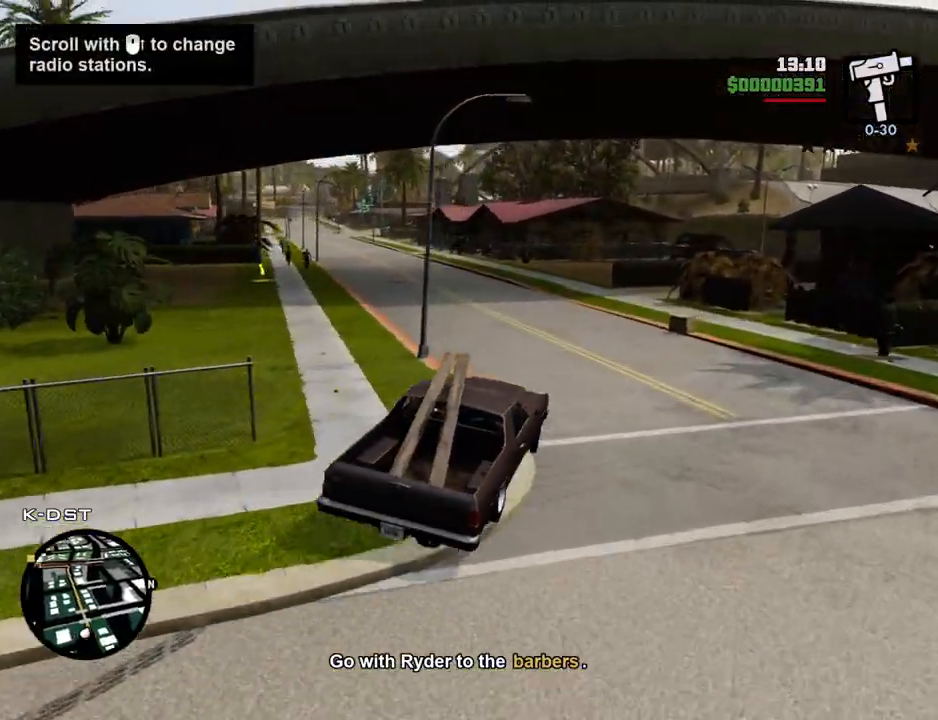
{"keys": ["w"], "mouse": [], "events": [[234, "a", "down"], [485, "a", "up"]]}
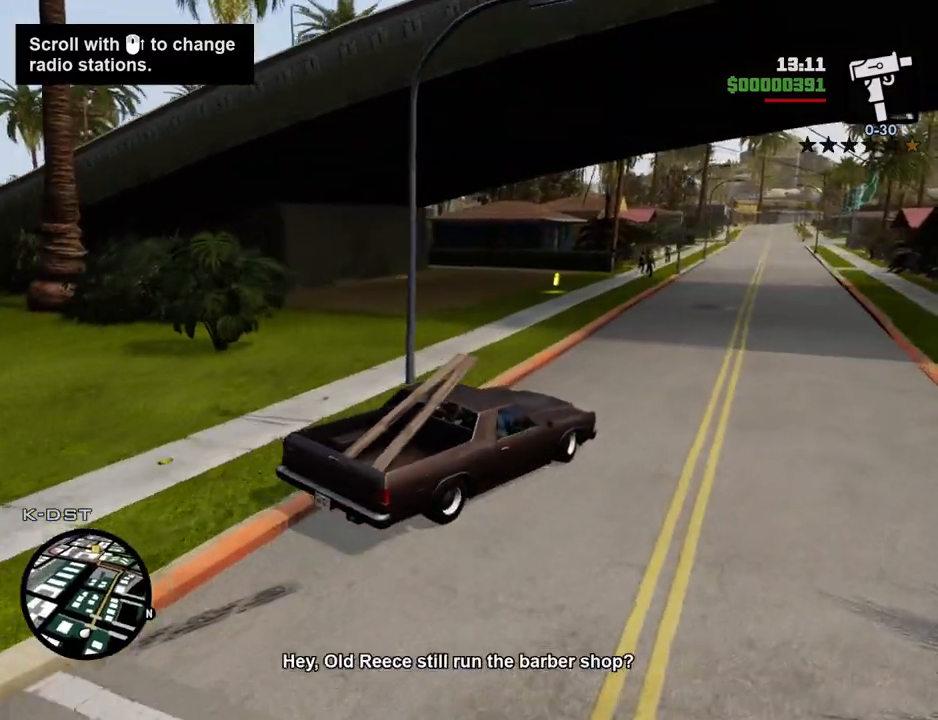
{"keys": ["a", "w"], "mouse": [], "events": [[117, "a", "down"], [301, "a", "up"], [485, "a", "down"]]}